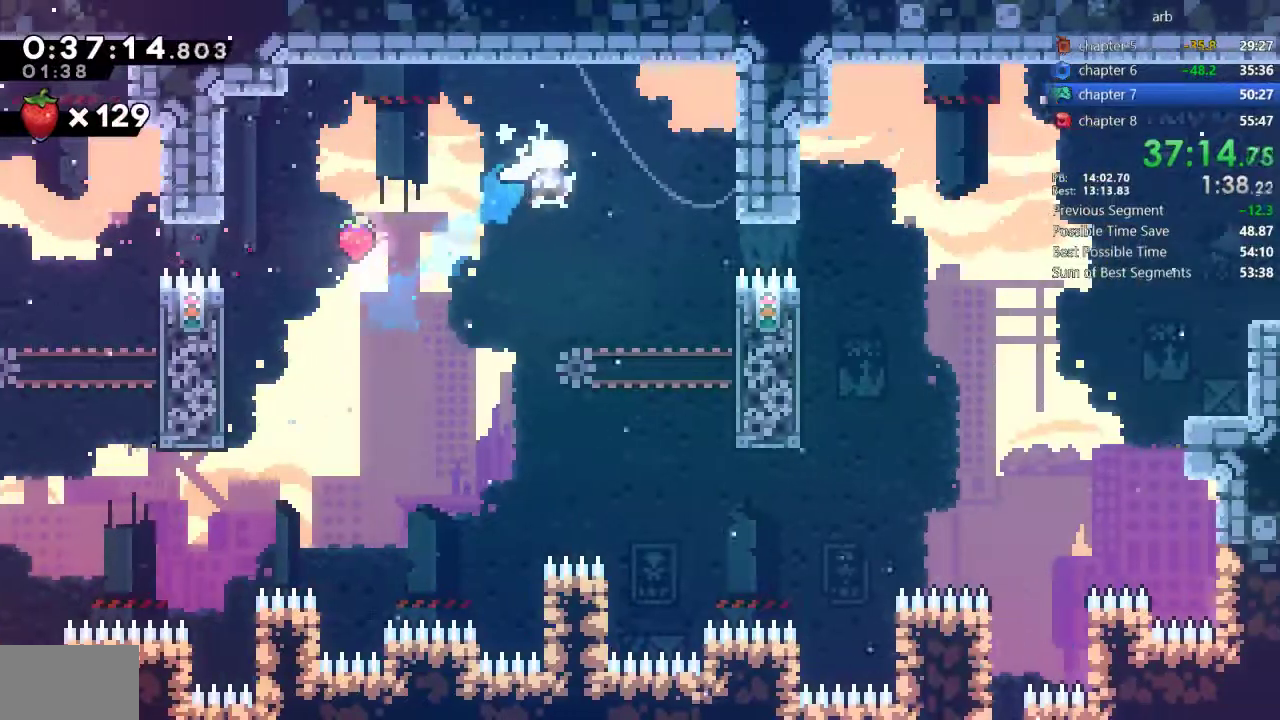
Gameplay with a controller (PlayStation layout); each line is a JSON object with the inputs held at the frame after it. "events" lists button and stick changes between this image and that frame as [ms after this image, input, new state], when the widget could be followed in between. Not read: L2 L3 R2 R3 SELECT.
{"buttons": ["DPAD_RIGHT"], "events": []}
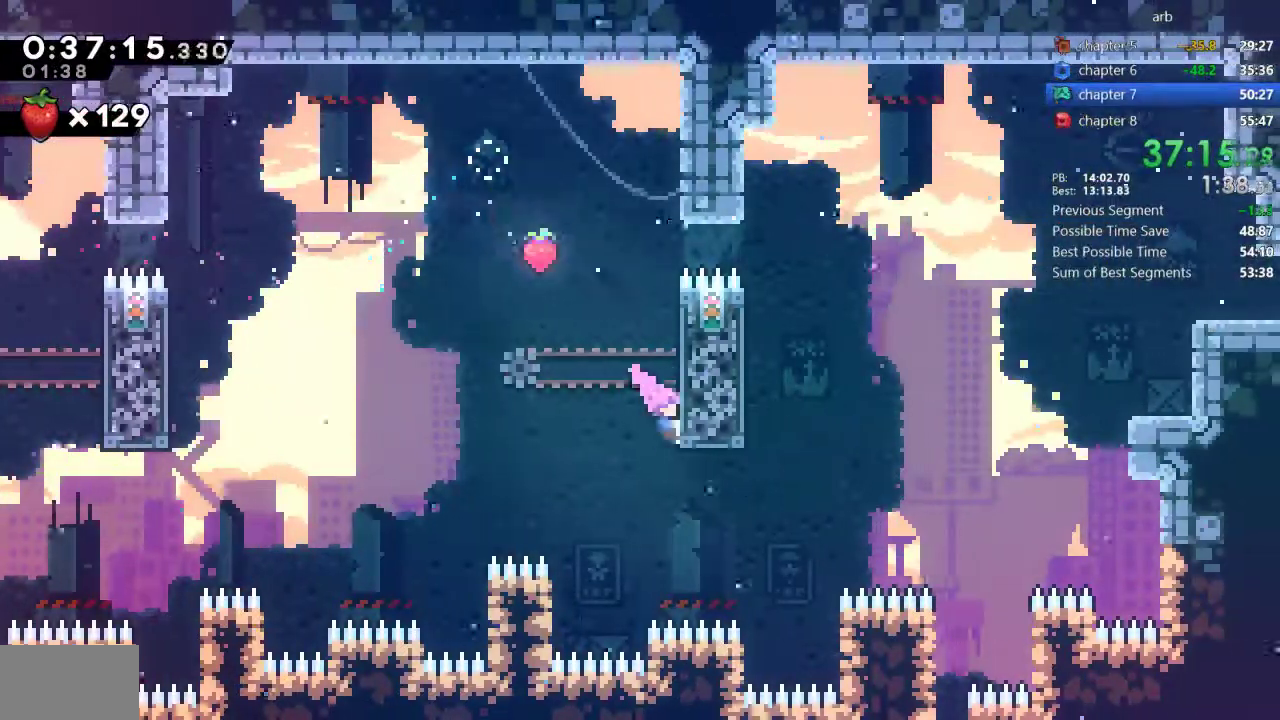
{"buttons": ["DPAD_RIGHT"], "events": [[217, "SQUARE", "down"], [450, "SQUARE", "up"]]}
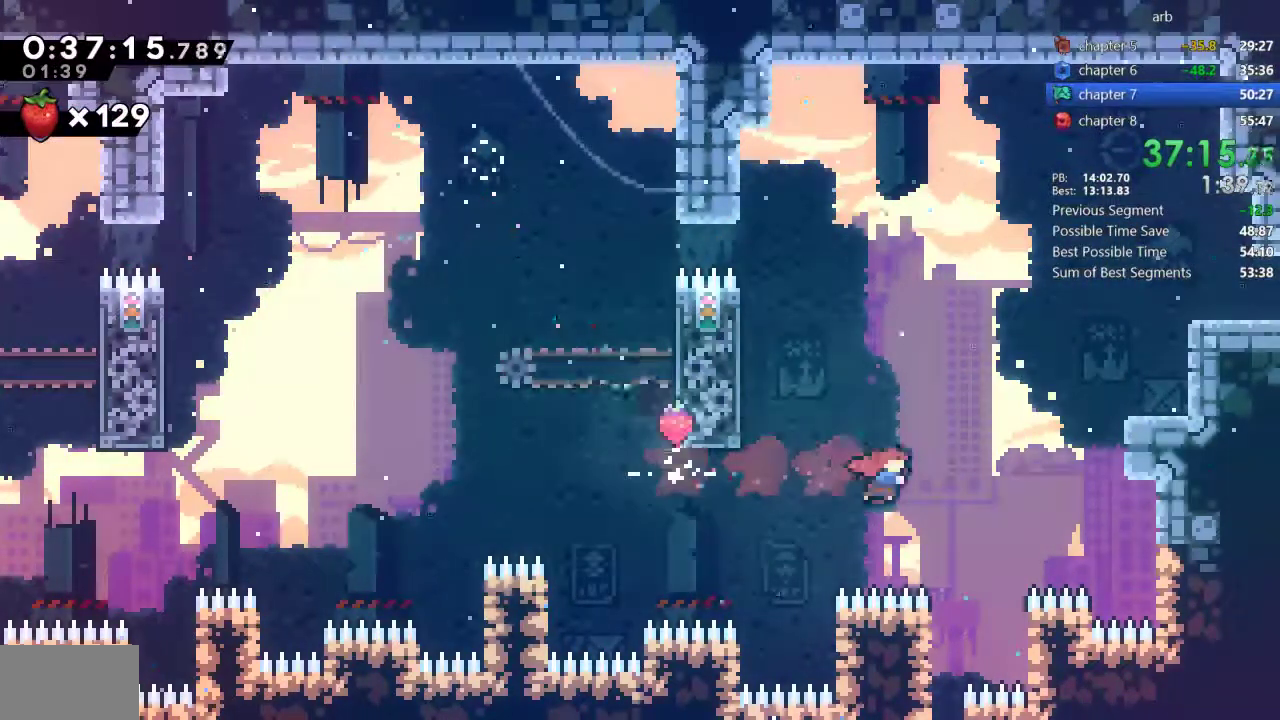
{"buttons": ["DPAD_DOWN"], "events": [[250, "DPAD_DOWN", "down"], [250, "DPAD_LEFT", "down"], [250, "DPAD_RIGHT", "up"], [283, "SQUARE", "down"], [450, "SQUARE", "up"], [500, "DPAD_LEFT", "up"]]}
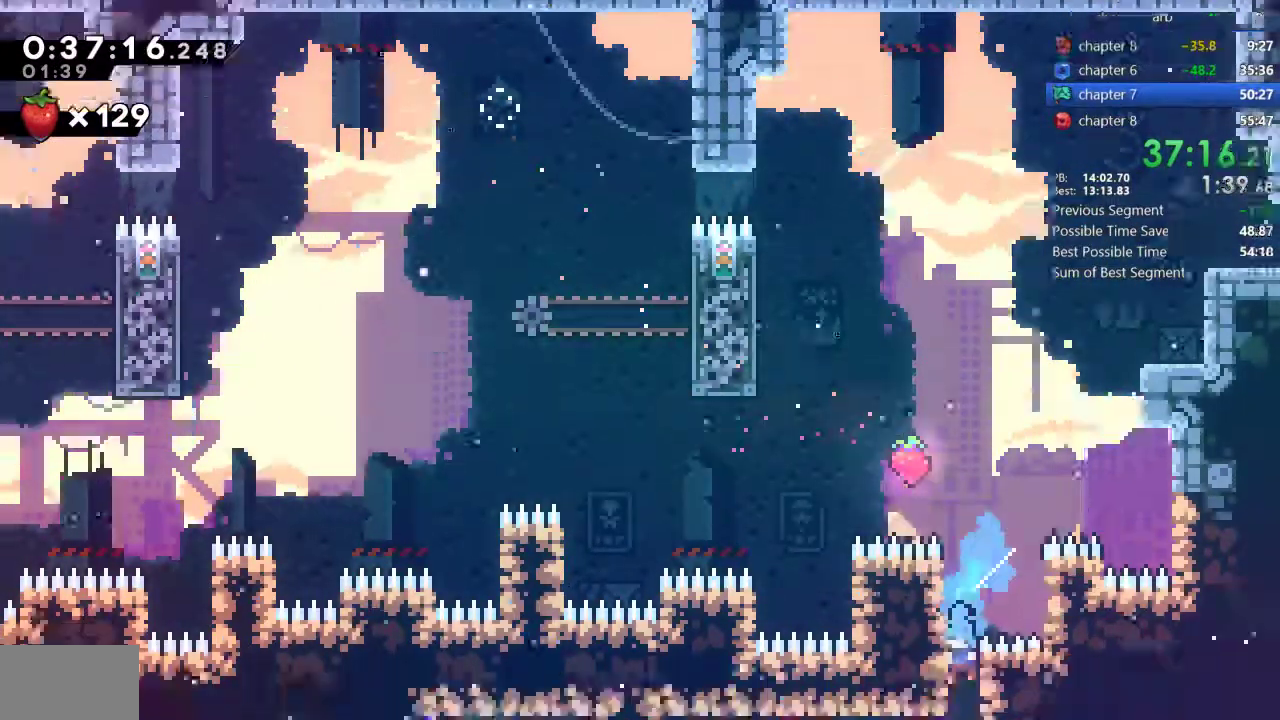
{"buttons": ["DPAD_DOWN", "DPAD_LEFT"]}
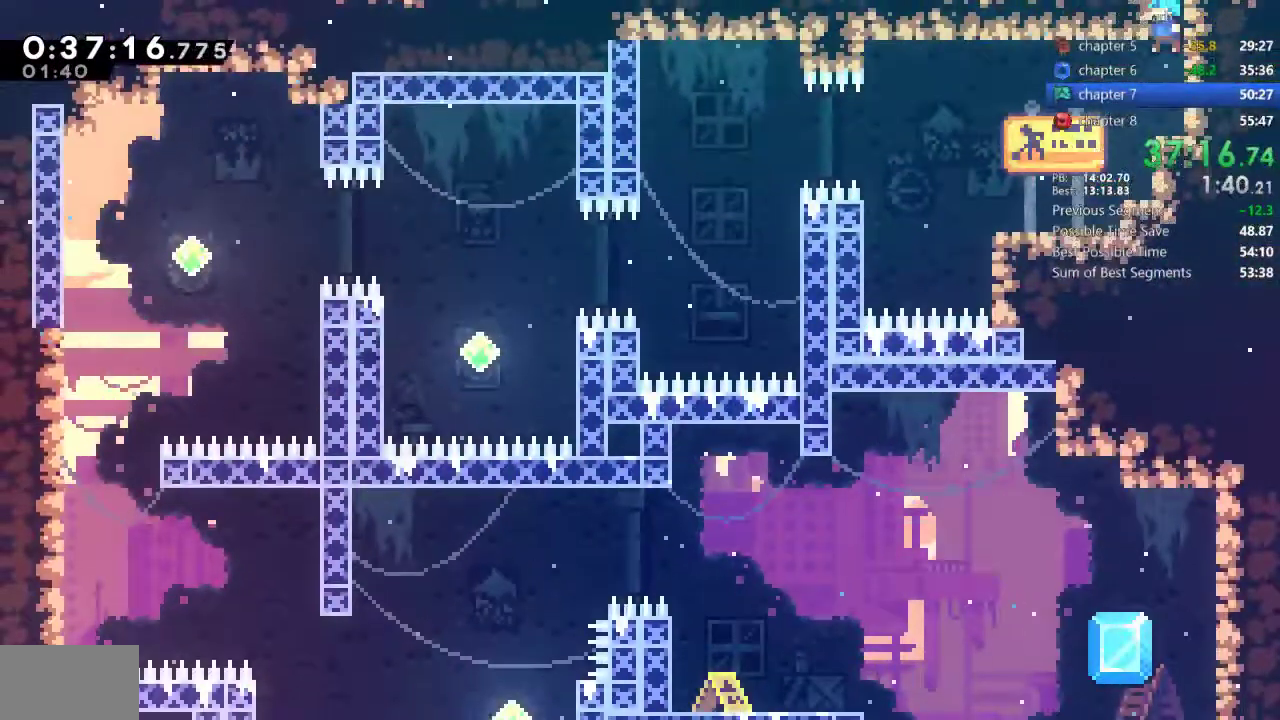
{"buttons": ["DPAD_DOWN", "DPAD_RIGHT"], "events": [[117, "SQUARE", "down"], [283, "SQUARE", "up"], [350, "DPAD_DOWN", "up"], [350, "DPAD_LEFT", "up"], [483, "DPAD_DOWN", "down"], [483, "DPAD_RIGHT", "down"]]}
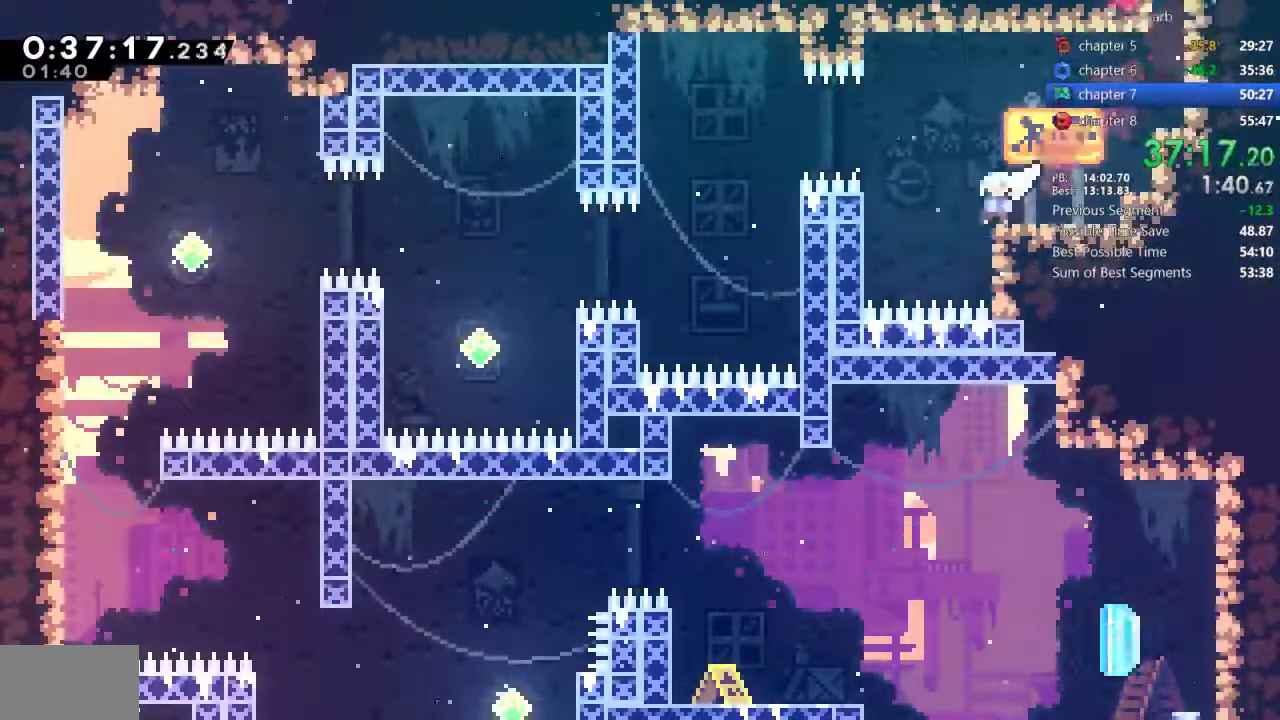
{"buttons": [], "events": [[50, "SQUARE", "down"], [150, "SQUARE", "up"], [217, "CROSS", "down"], [217, "DPAD_DOWN", "up"], [217, "DPAD_LEFT", "down"], [217, "DPAD_RIGHT", "up"], [417, "CROSS", "up"], [483, "DPAD_LEFT", "up"]]}
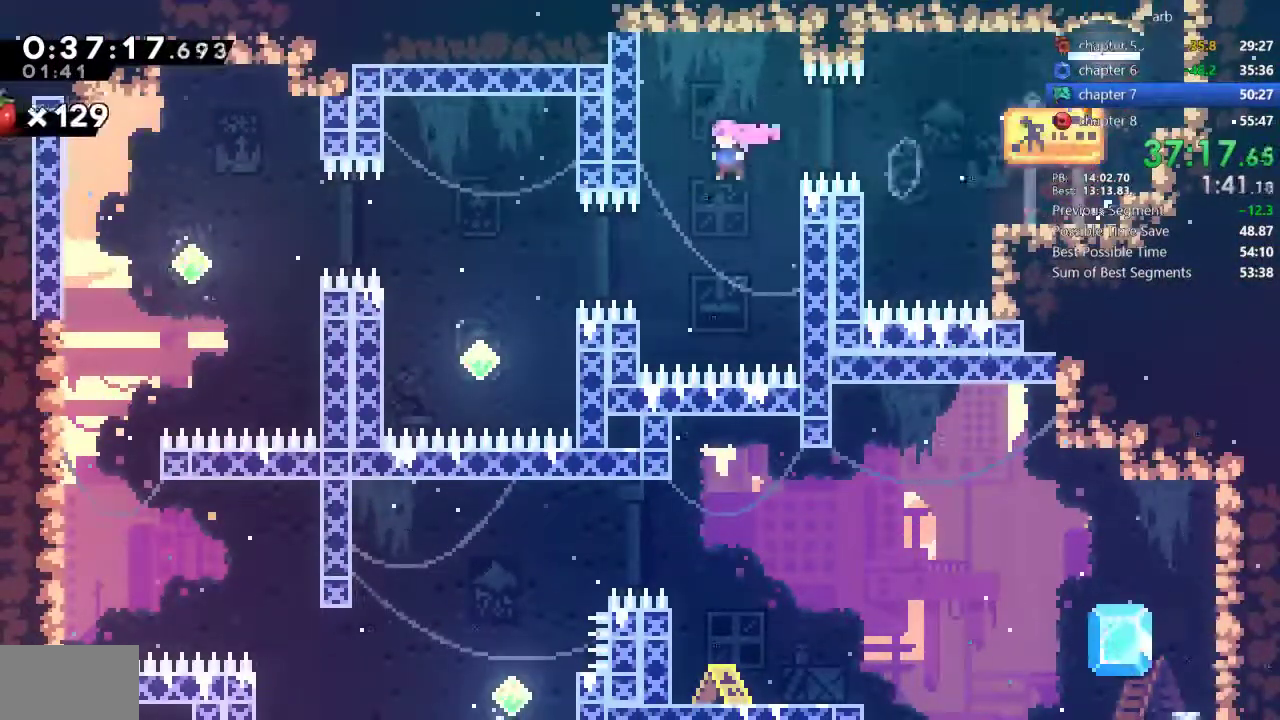
{"buttons": ["DPAD_LEFT"], "events": [[250, "DPAD_LEFT", "down"], [250, "SQUARE", "down"], [383, "SQUARE", "up"]]}
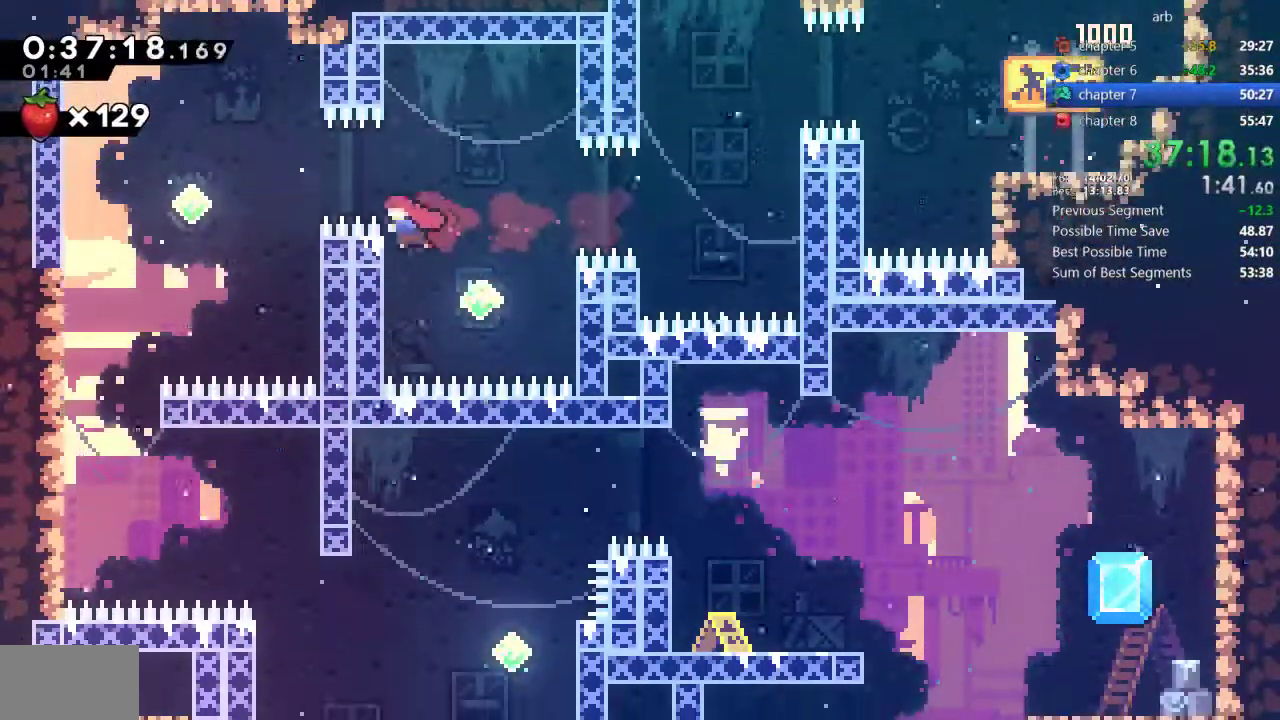
{"buttons": ["DPAD_DOWN", "DPAD_LEFT"], "events": [[50, "CROSS", "down"], [50, "R1", "down"], [100, "TRIANGLE", "down"], [183, "CROSS", "up"], [183, "R1", "up"], [217, "SQUARE", "down"], [350, "SQUARE", "up"], [367, "TRIANGLE", "up"], [483, "DPAD_DOWN", "down"]]}
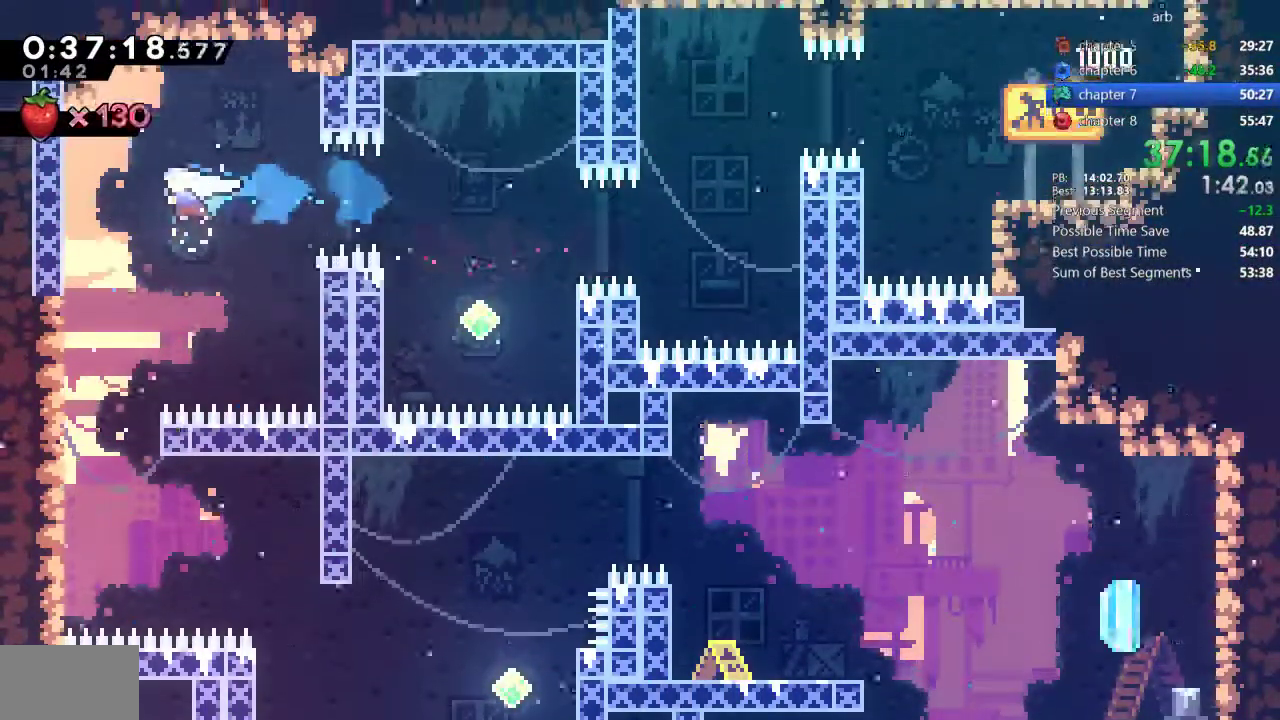
{"buttons": ["TRIANGLE", "DPAD_DOWN"], "events": [[300, "TRIANGLE", "down"], [483, "DPAD_LEFT", "up"]]}
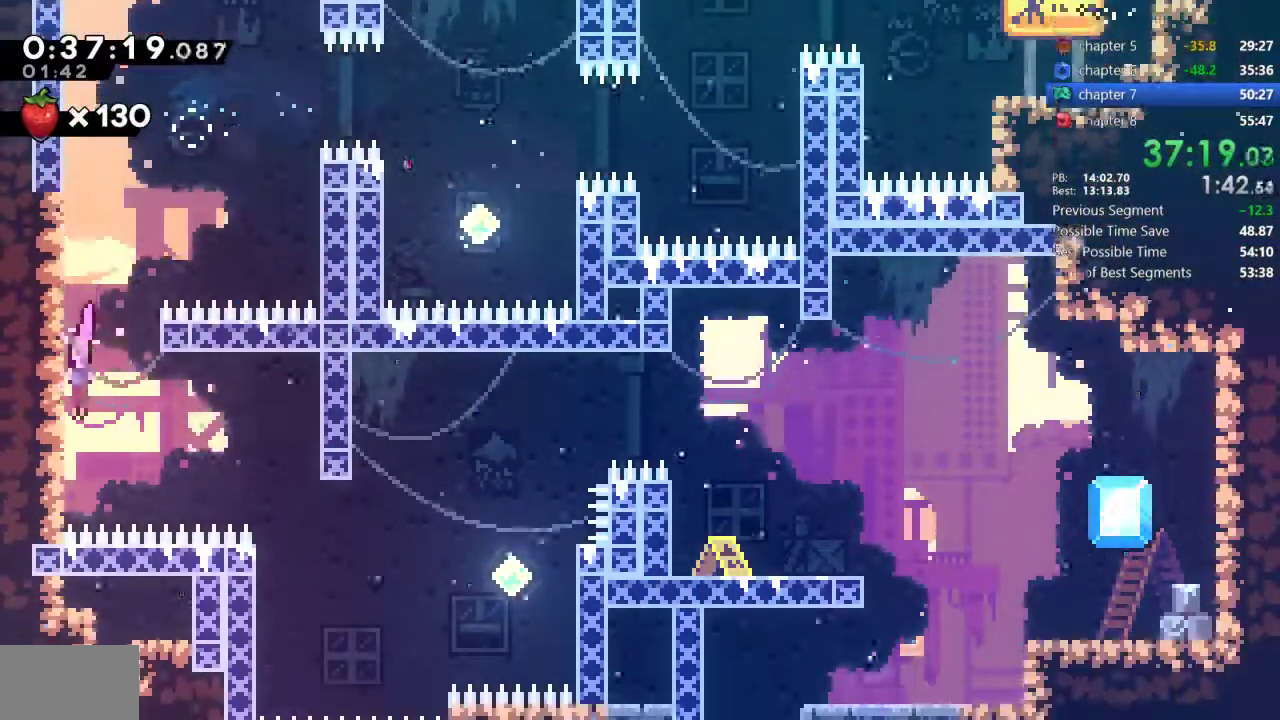
{"buttons": ["DPAD_RIGHT"], "events": [[17, "DPAD_RIGHT", "down"], [50, "CROSS", "down"], [167, "TRIANGLE", "up"], [183, "CROSS", "up"], [217, "SQUARE", "down"], [417, "SQUARE", "up"], [450, "DPAD_DOWN", "up"]]}
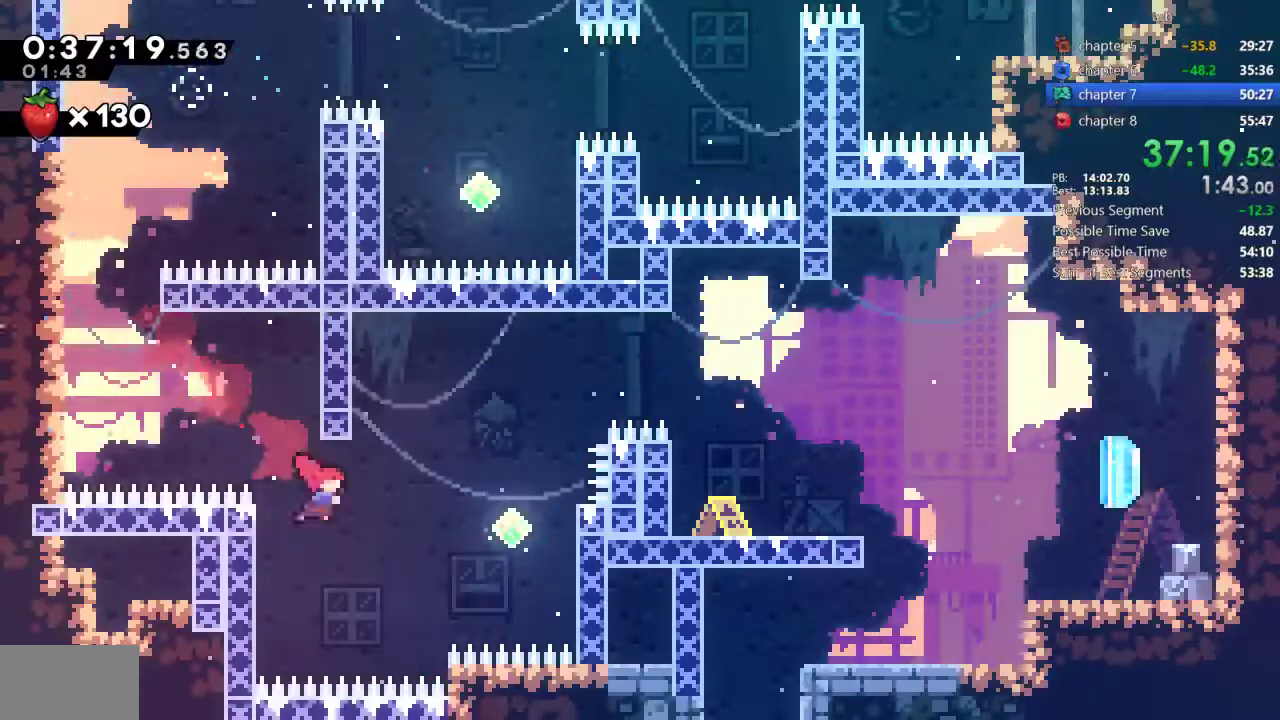
{"buttons": ["DPAD_RIGHT"], "events": [[50, "SQUARE", "down"], [250, "SQUARE", "up"], [283, "DPAD_RIGHT", "up"], [283, "DPAD_UP", "down"], [317, "SQUARE", "down"], [483, "DPAD_RIGHT", "down"], [483, "DPAD_UP", "up"], [483, "SQUARE", "up"]]}
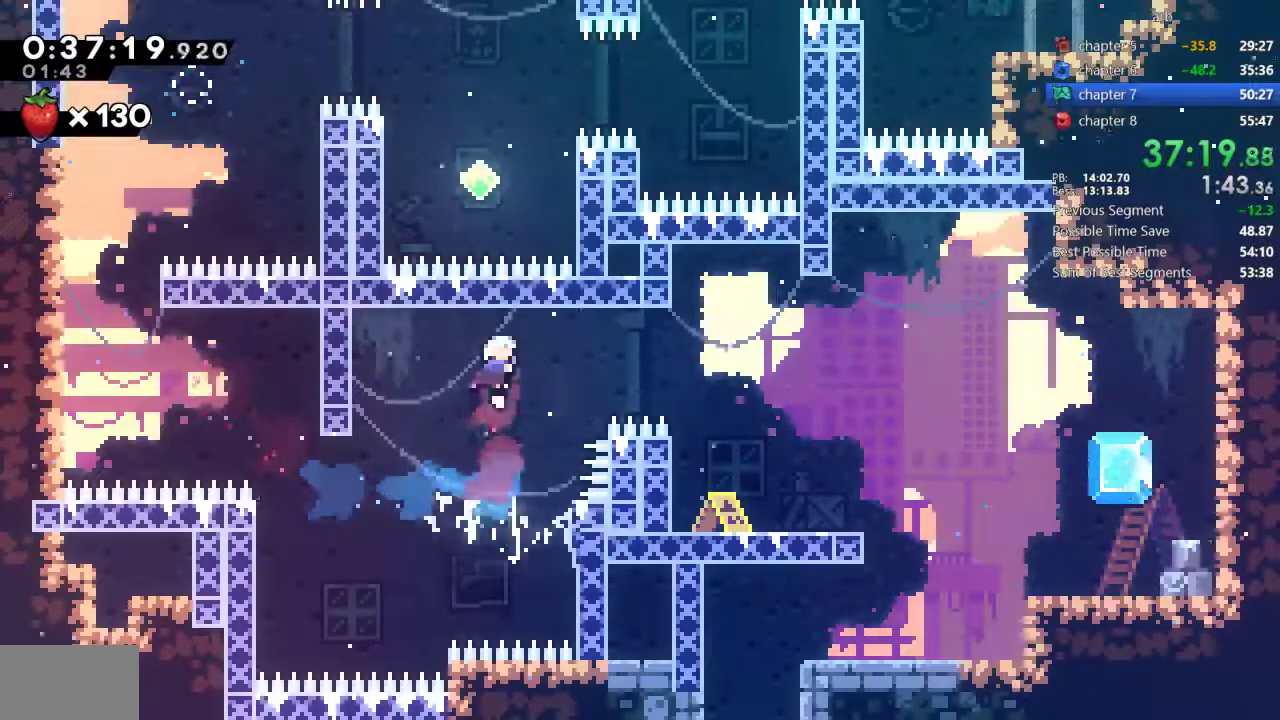
{"buttons": ["DPAD_RIGHT"], "events": [[50, "SQUARE", "down"], [217, "SQUARE", "up"]]}
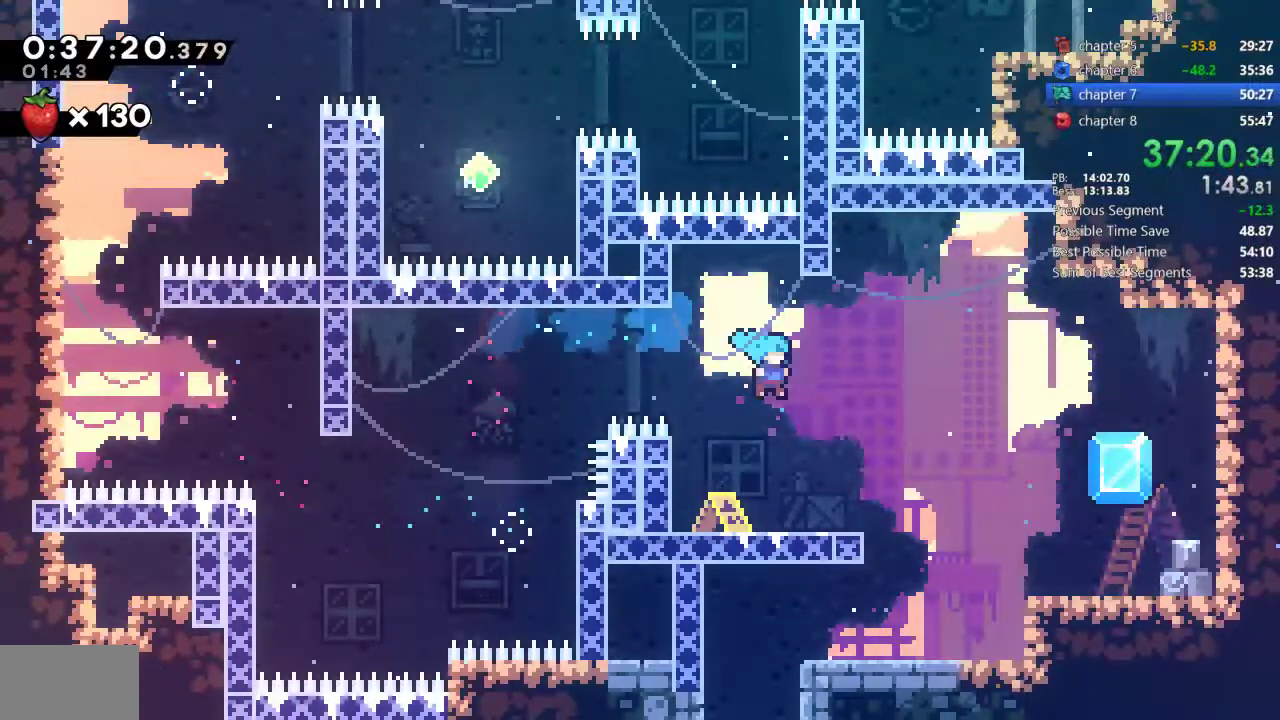
{"buttons": ["SQUARE", "DPAD_DOWN", "DPAD_LEFT"], "events": [[383, "DPAD_DOWN", "down"], [417, "DPAD_RIGHT", "up"], [450, "DPAD_LEFT", "down"], [450, "SQUARE", "down"]]}
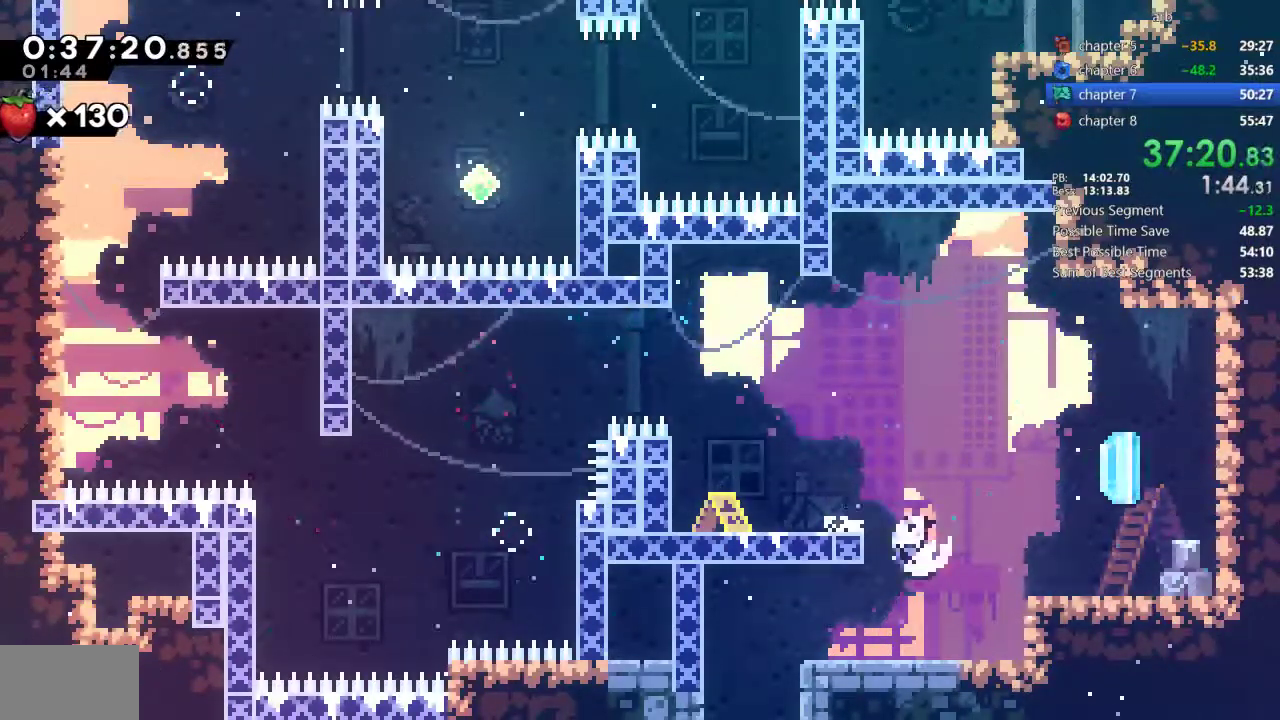
{"buttons": ["DPAD_DOWN"], "events": [[83, "SQUARE", "up"], [150, "CROSS", "down"], [217, "DPAD_LEFT", "up"], [250, "CROSS", "up"], [250, "SQUARE", "down"], [383, "SQUARE", "up"]]}
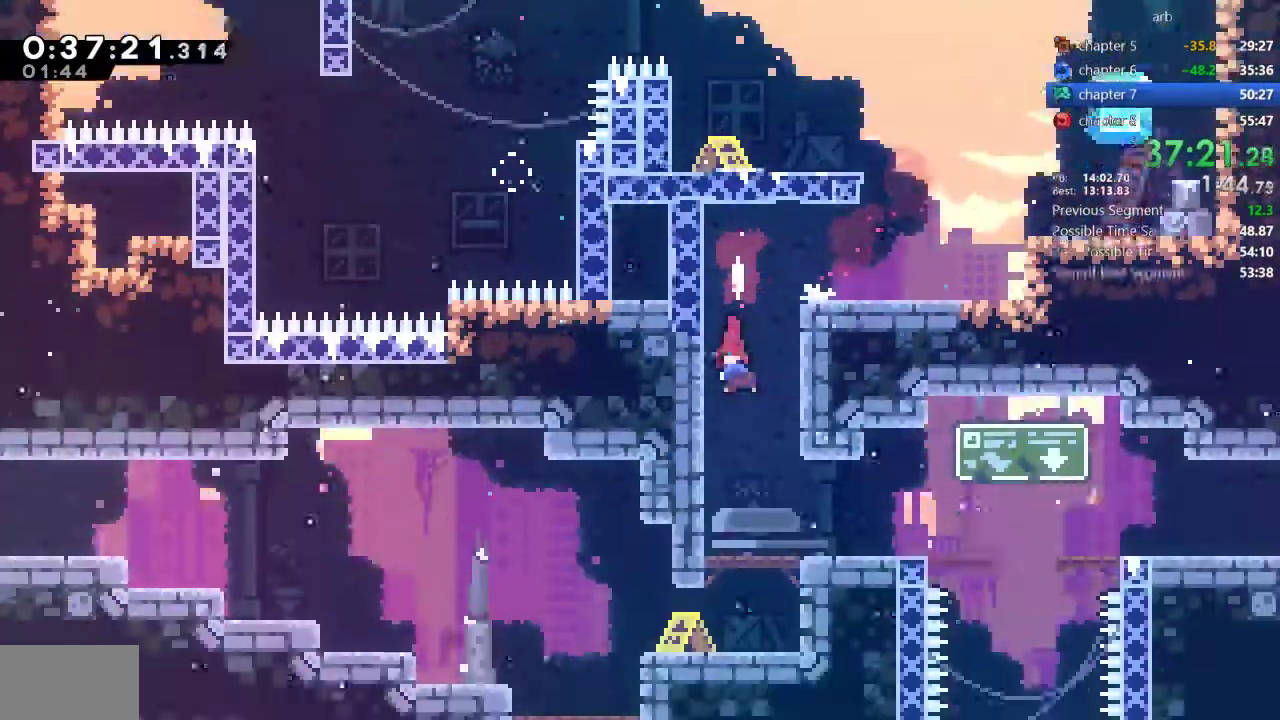
{"buttons": ["DPAD_DOWN", "DPAD_RIGHT"], "events": [[317, "DPAD_RIGHT", "down"]]}
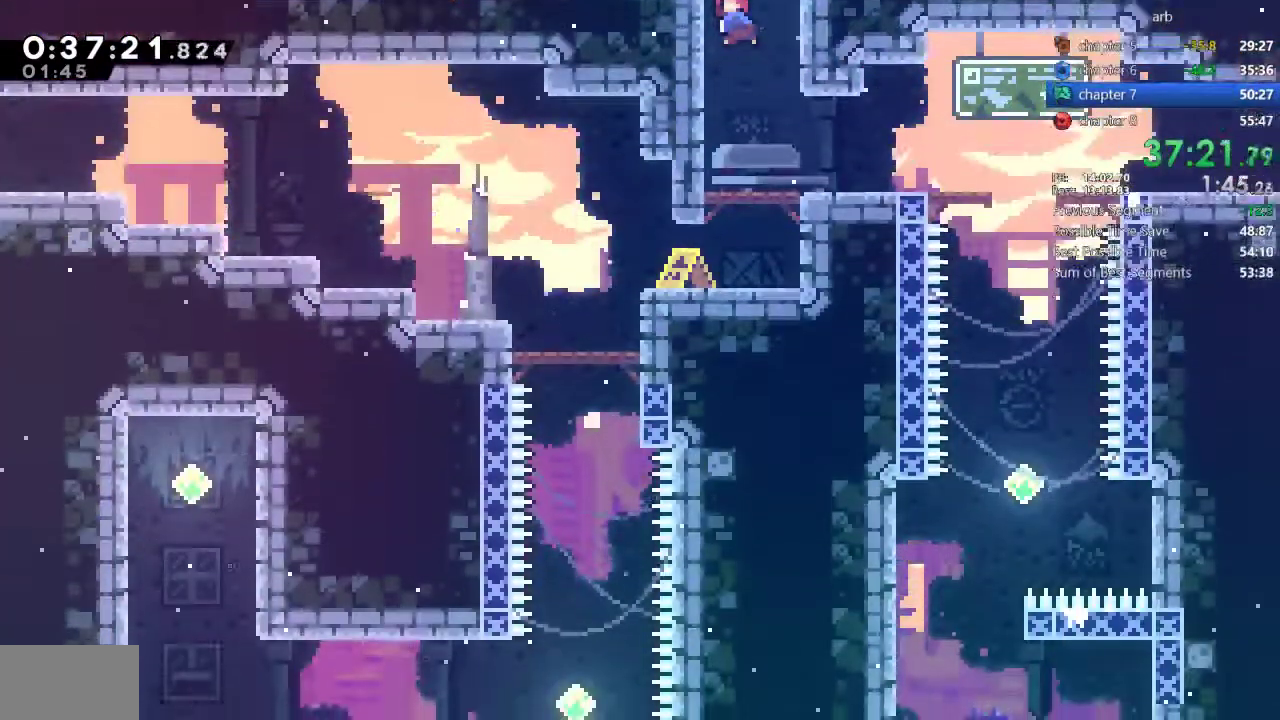
{"buttons": ["SQUARE", "DPAD_DOWN", "DPAD_RIGHT"], "events": [[183, "SQUARE", "down"], [317, "SQUARE", "up"], [350, "CROSS", "down"], [483, "CROSS", "up"], [483, "SQUARE", "down"]]}